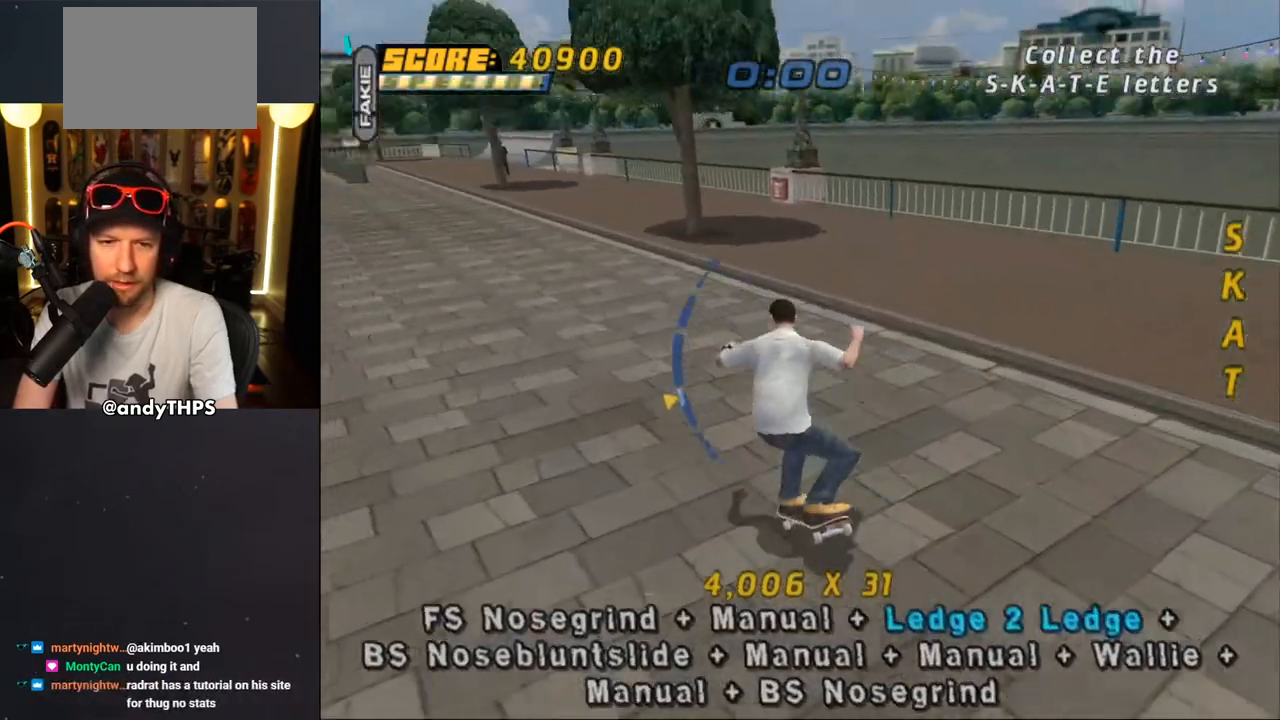
Gameplay with a controller (PlayStation layout); each line is a JSON object with the inputs held at the frame after it. "events" lists button and stick changes between this image and that frame as [ms after this image, input, new state], when the widget could be followed in between. Not read: L2 R2.
{"buttons": ["CROSS", "L1", "DPAD_DOWN"], "left_stick": "center", "right_stick": "center", "events": [[17, "CROSS", "up"], [50, "CROSS", "down"], [183, "DPAD_DOWN", "up"], [200, "DPAD_LEFT", "up"], [300, "DPAD_UP", "down"], [367, "DPAD_UP", "up"], [433, "DPAD_DOWN", "down"]]}
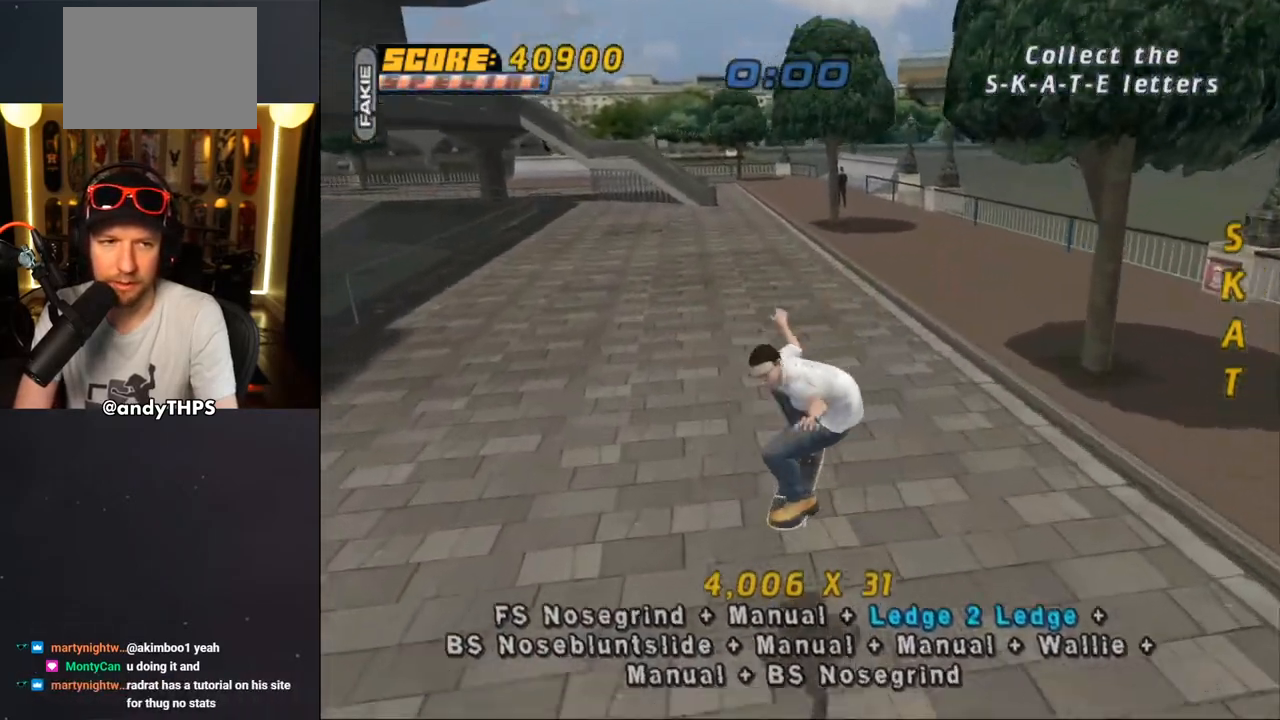
{"buttons": ["CROSS", "DPAD_DOWN", "DPAD_LEFT"], "left_stick": "center", "right_stick": "center", "events": [[17, "L1", "up"], [33, "DPAD_DOWN", "up"], [100, "DPAD_UP", "down"], [150, "DPAD_LEFT", "down"], [167, "DPAD_UP", "up"], [183, "DPAD_DOWN", "down"], [300, "DPAD_DOWN", "up"], [333, "DPAD_LEFT", "up"], [467, "DPAD_DOWN", "down"], [467, "DPAD_LEFT", "down"]]}
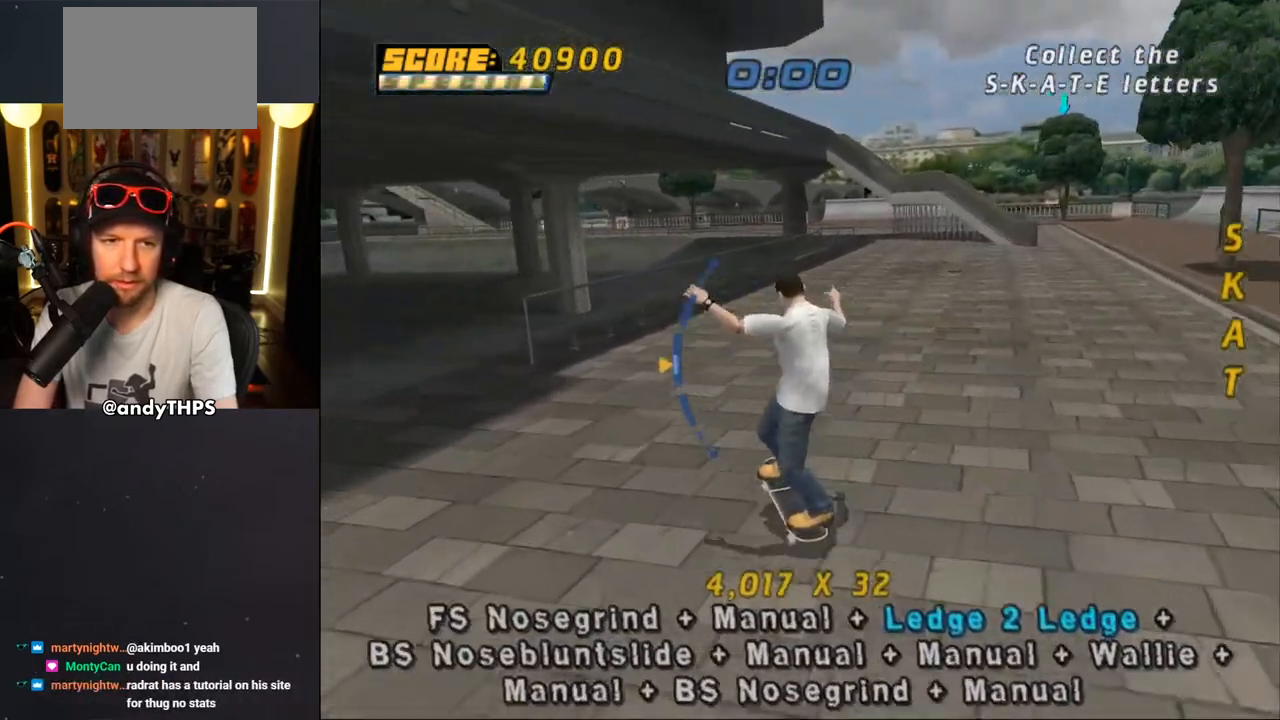
{"buttons": ["TRIANGLE"], "left_stick": "center", "right_stick": "center", "events": [[67, "DPAD_LEFT", "up"], [150, "DPAD_DOWN", "up"], [317, "DPAD_RIGHT", "down"], [400, "CROSS", "up"], [400, "TRIANGLE", "down"], [483, "DPAD_RIGHT", "up"]]}
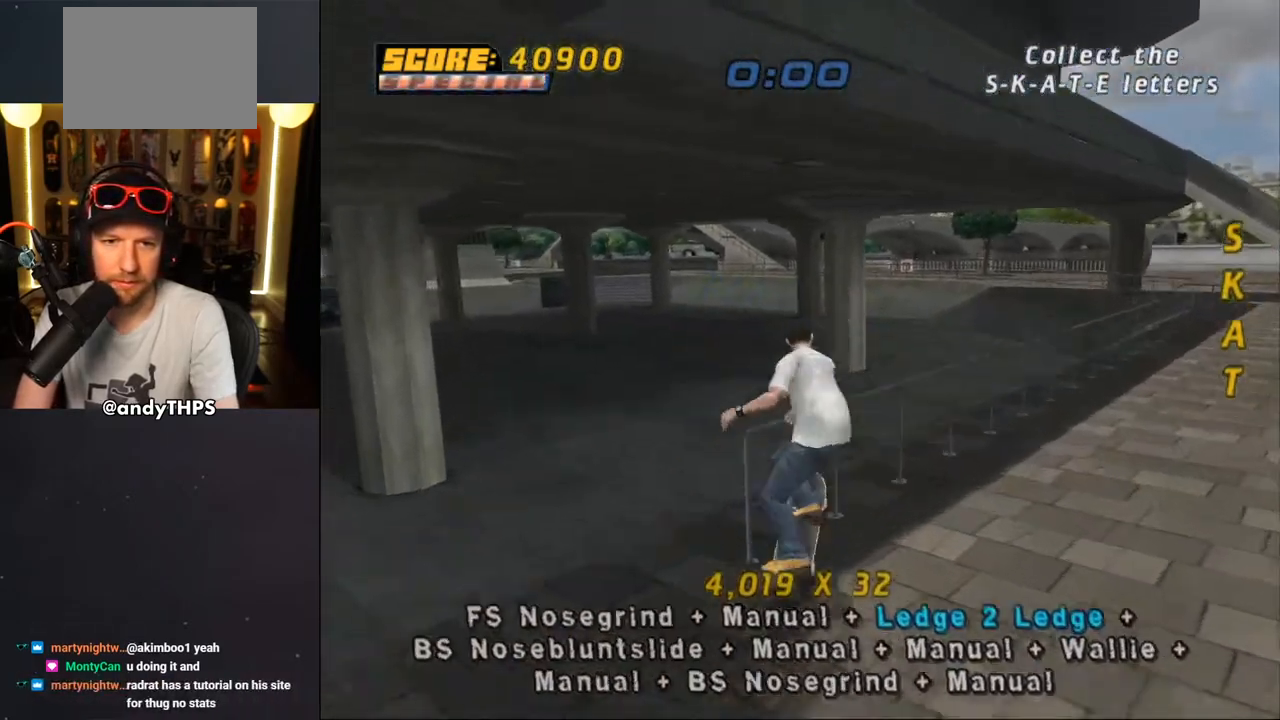
{"buttons": ["CROSS", "L1", "DPAD_UP"], "left_stick": "center", "right_stick": "center", "events": [[50, "CROSS", "down"], [50, "DPAD_RIGHT", "down"], [67, "DPAD_DOWN", "down"], [67, "TRIANGLE", "up"], [117, "L1", "down"], [133, "CROSS", "up"], [217, "CROSS", "down"], [317, "DPAD_DOWN", "up"], [367, "DPAD_RIGHT", "up"], [433, "DPAD_UP", "down"]]}
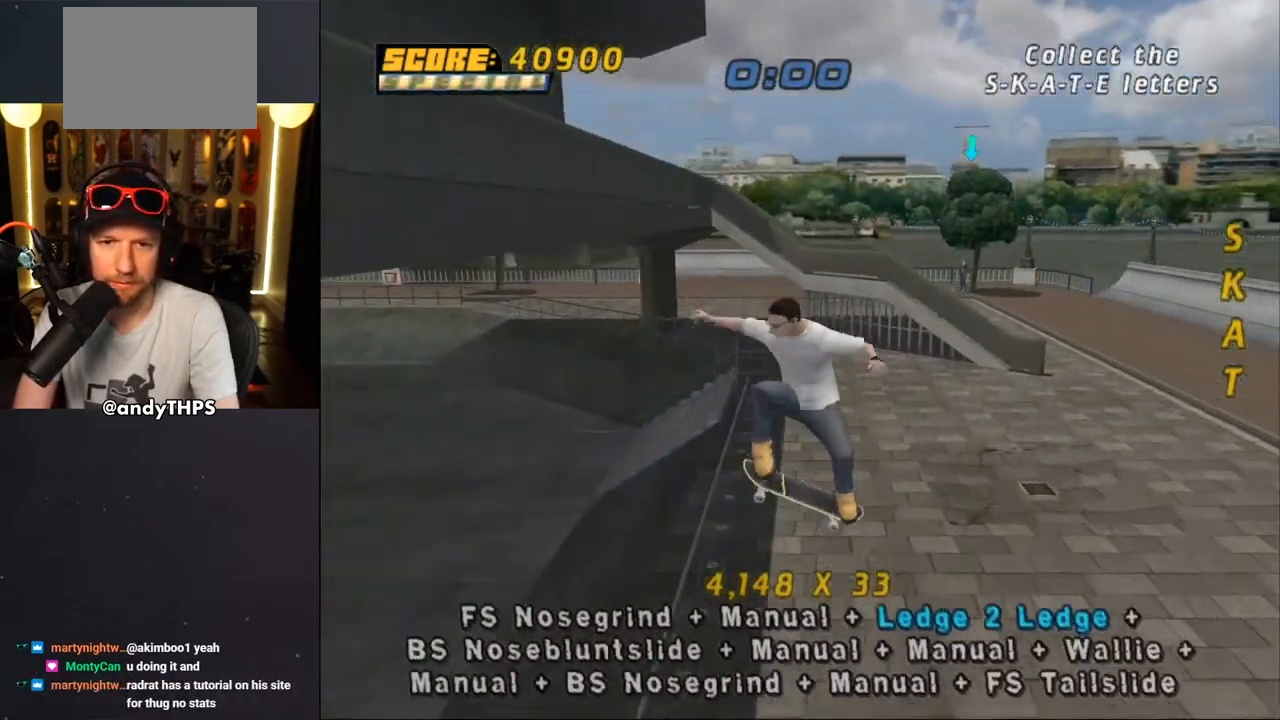
{"buttons": ["L1", "DPAD_UP", "DPAD_RIGHT"], "left_stick": "center", "right_stick": "center", "events": [[33, "DPAD_UP", "up"], [100, "DPAD_DOWN", "down"], [100, "L1", "up"], [183, "DPAD_DOWN", "up"], [250, "DPAD_UP", "down"], [317, "DPAD_RIGHT", "down"], [417, "L1", "down"], [450, "CROSS", "up"]]}
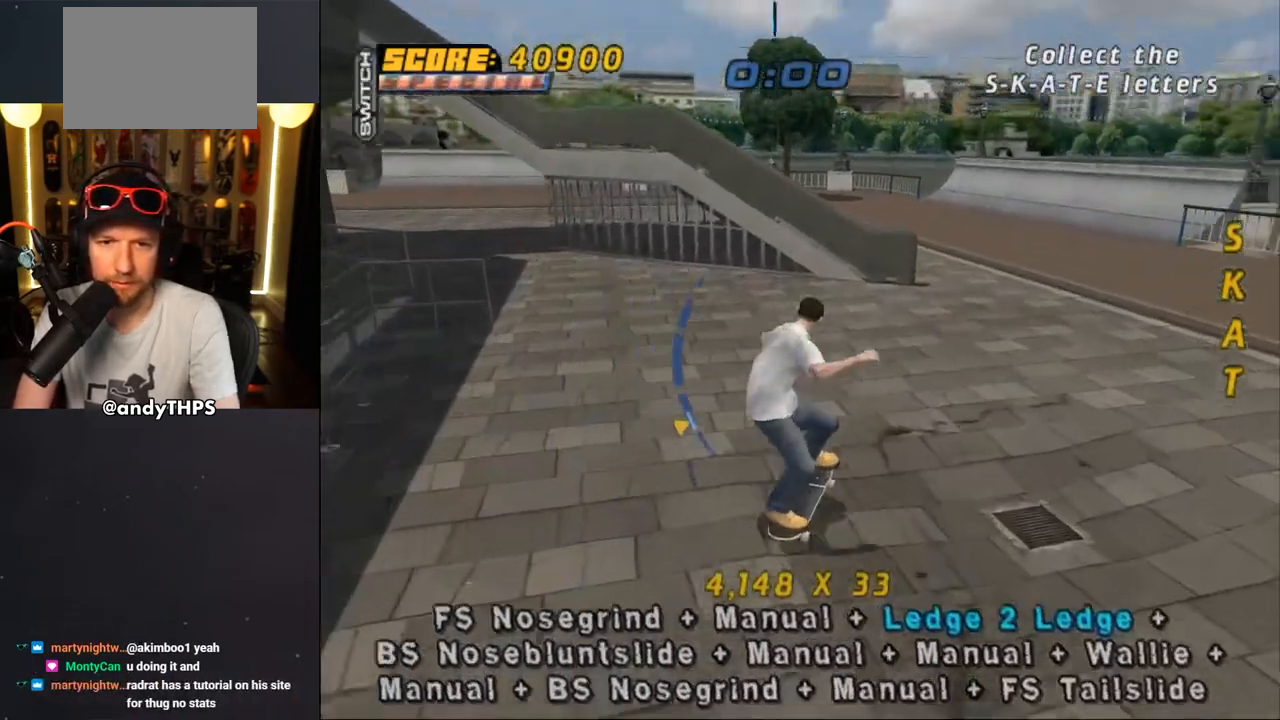
{"buttons": ["CROSS"], "left_stick": "center", "right_stick": "center", "events": [[17, "CROSS", "down"], [150, "DPAD_RIGHT", "up"], [150, "DPAD_UP", "up"], [233, "DPAD_UP", "down"], [317, "DPAD_UP", "up"], [400, "DPAD_DOWN", "down"], [483, "L1", "up"], [500, "DPAD_DOWN", "up"]]}
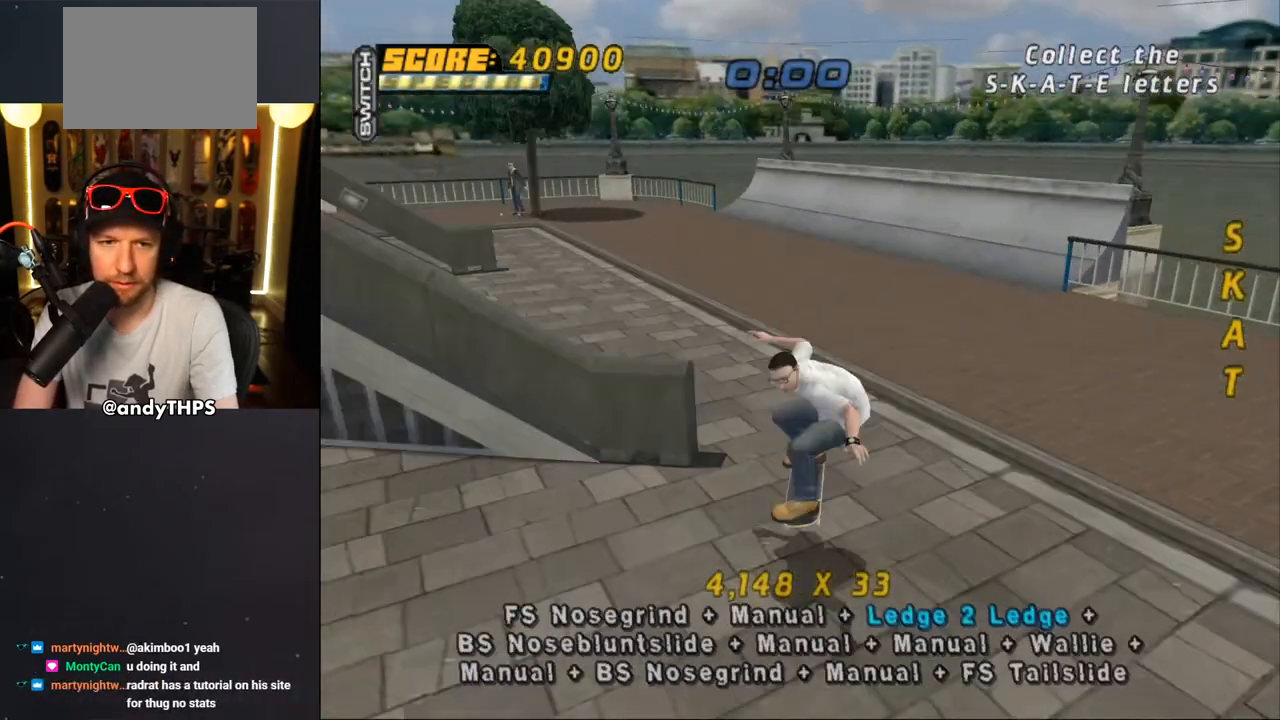
{"buttons": ["CROSS", "DPAD_DOWN", "DPAD_LEFT"], "left_stick": "center", "right_stick": "center", "events": [[50, "DPAD_UP", "down"], [133, "DPAD_LEFT", "down"], [167, "DPAD_UP", "up"], [183, "DPAD_DOWN", "down"]]}
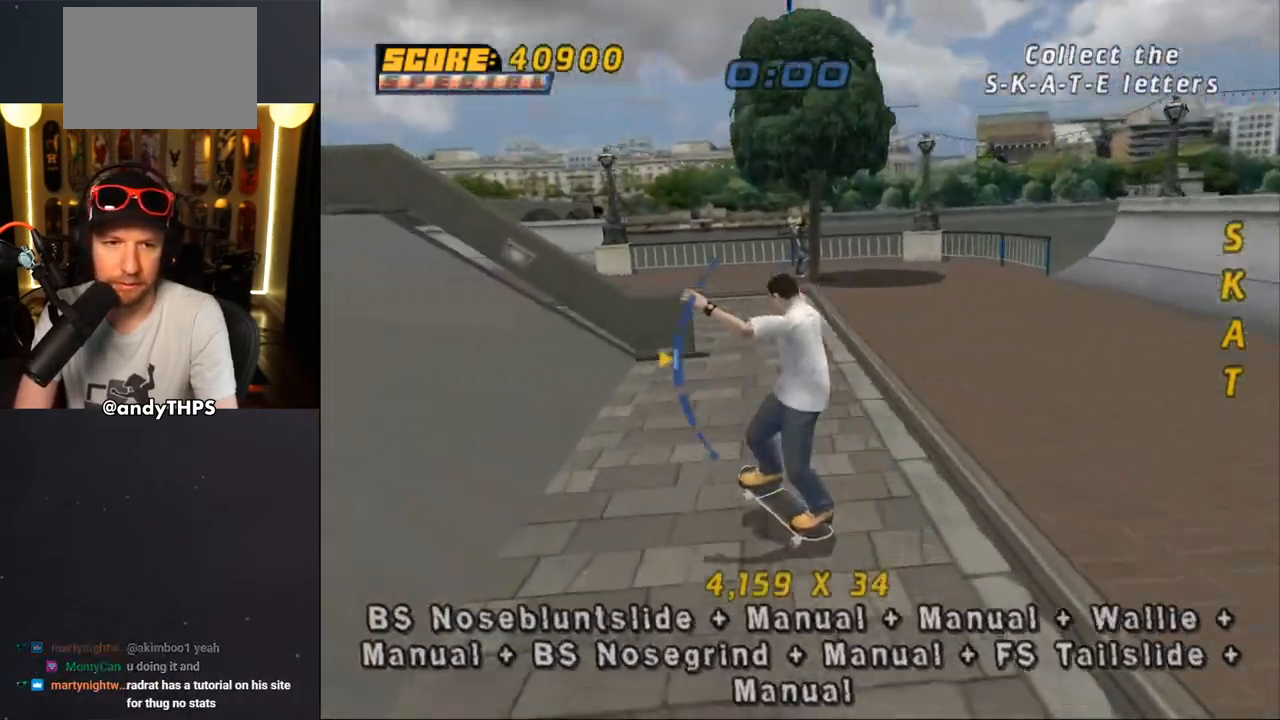
{"buttons": ["TRIANGLE"], "left_stick": "center", "right_stick": "center", "events": [[233, "CROSS", "up"], [233, "DPAD_DOWN", "up"], [233, "DPAD_LEFT", "up"], [367, "TRIANGLE", "down"]]}
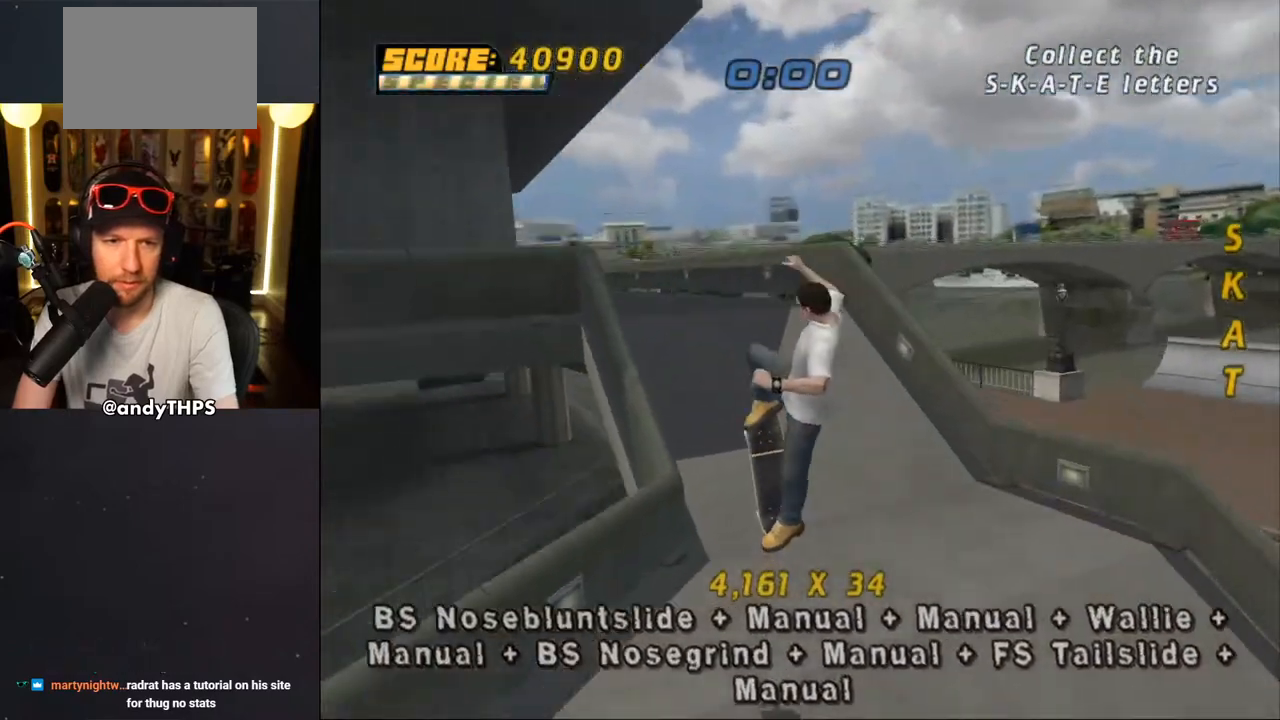
{"buttons": ["CROSS", "L1", "DPAD_UP", "DPAD_LEFT"], "left_stick": "center", "right_stick": "center", "events": [[383, "DPAD_LEFT", "down"], [433, "CROSS", "down"], [450, "DPAD_UP", "down"], [450, "L1", "down"], [467, "TRIANGLE", "up"]]}
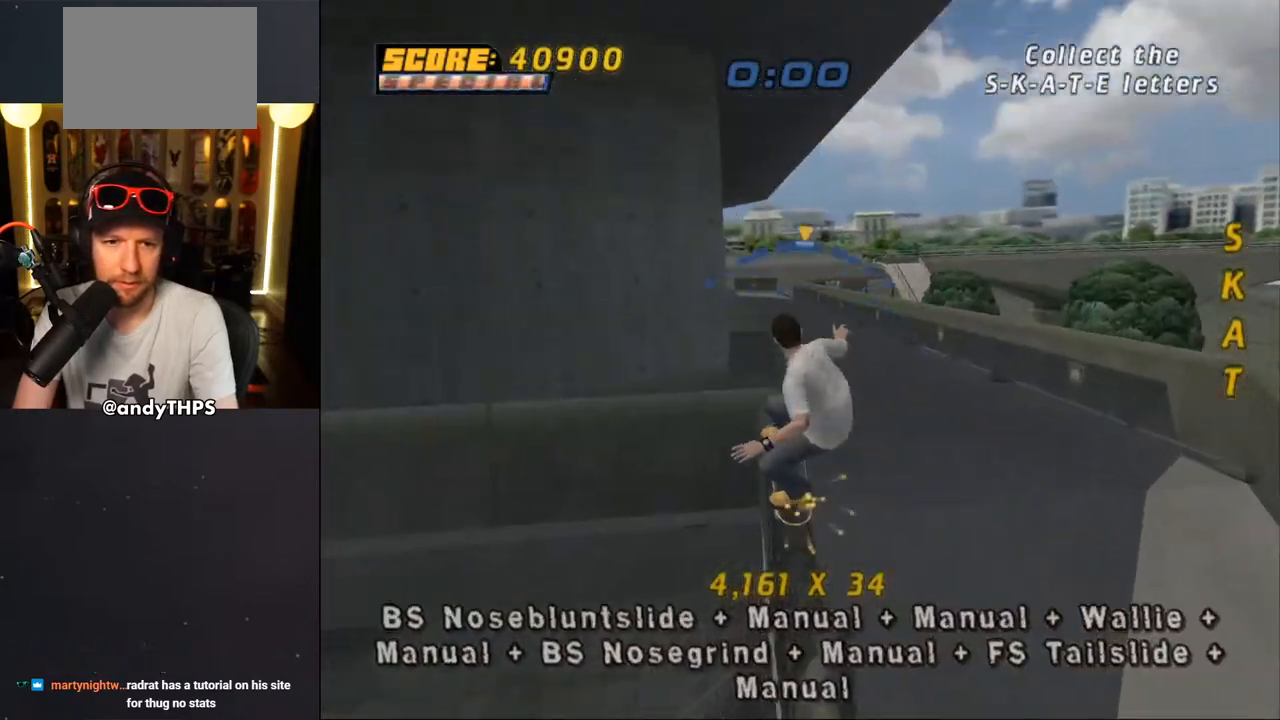
{"buttons": ["CROSS", "L1", "DPAD_DOWN"], "left_stick": "center", "right_stick": "center", "events": [[17, "CROSS", "up"], [117, "CROSS", "down"], [217, "DPAD_LEFT", "up"], [217, "DPAD_UP", "up"], [333, "DPAD_UP", "down"], [417, "DPAD_UP", "up"], [500, "DPAD_DOWN", "down"]]}
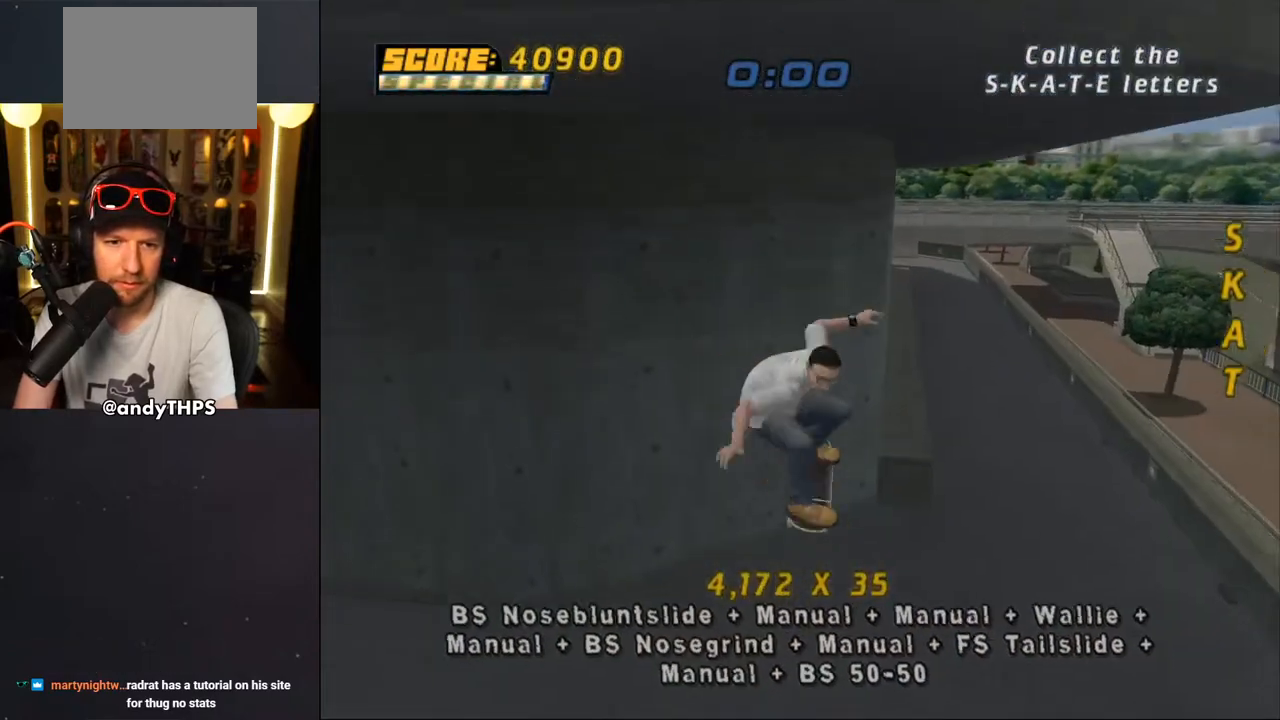
{"buttons": ["CROSS", "DPAD_DOWN", "DPAD_LEFT"], "left_stick": "center", "right_stick": "center", "events": [[117, "DPAD_DOWN", "up"], [150, "L1", "up"], [183, "DPAD_UP", "down"], [400, "DPAD_LEFT", "down"], [433, "DPAD_DOWN", "down"], [433, "DPAD_UP", "up"]]}
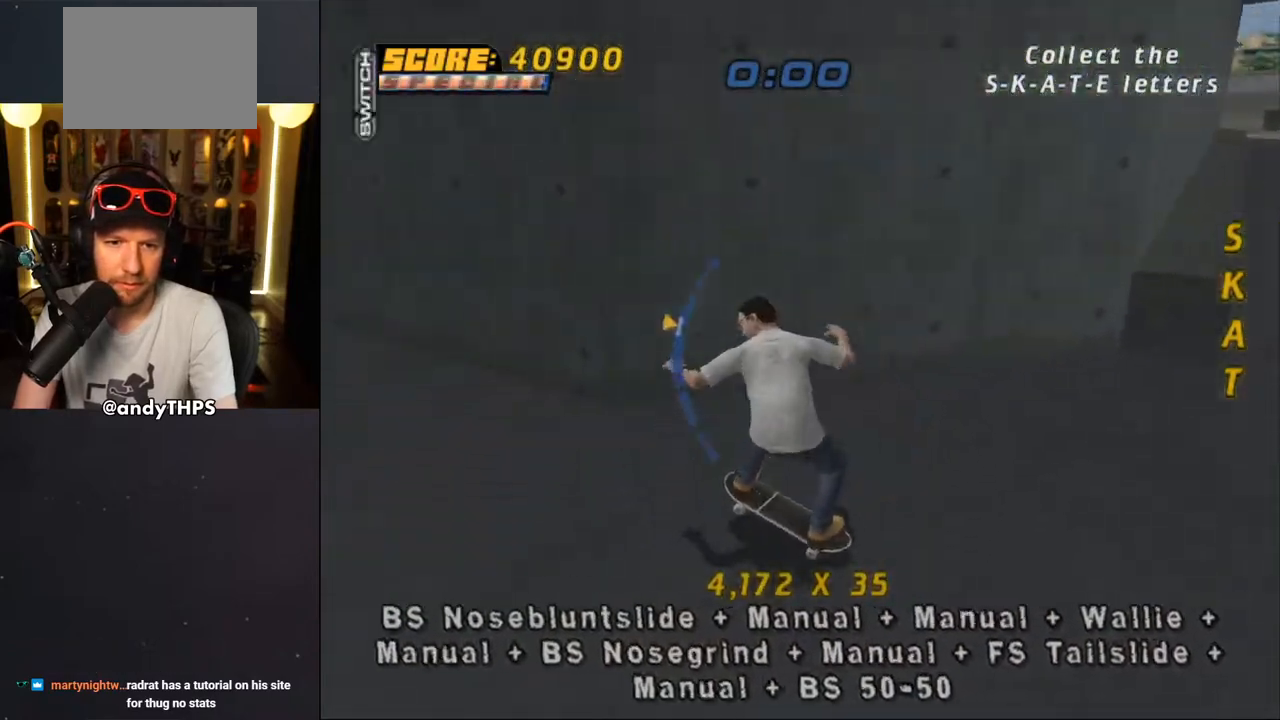
{"buttons": ["CROSS", "L1", "DPAD_DOWN"], "left_stick": "center", "right_stick": "center", "events": [[33, "L1", "down"], [100, "CROSS", "up"], [133, "CROSS", "down"], [283, "DPAD_DOWN", "up"], [317, "DPAD_LEFT", "up"], [400, "DPAD_DOWN", "down"]]}
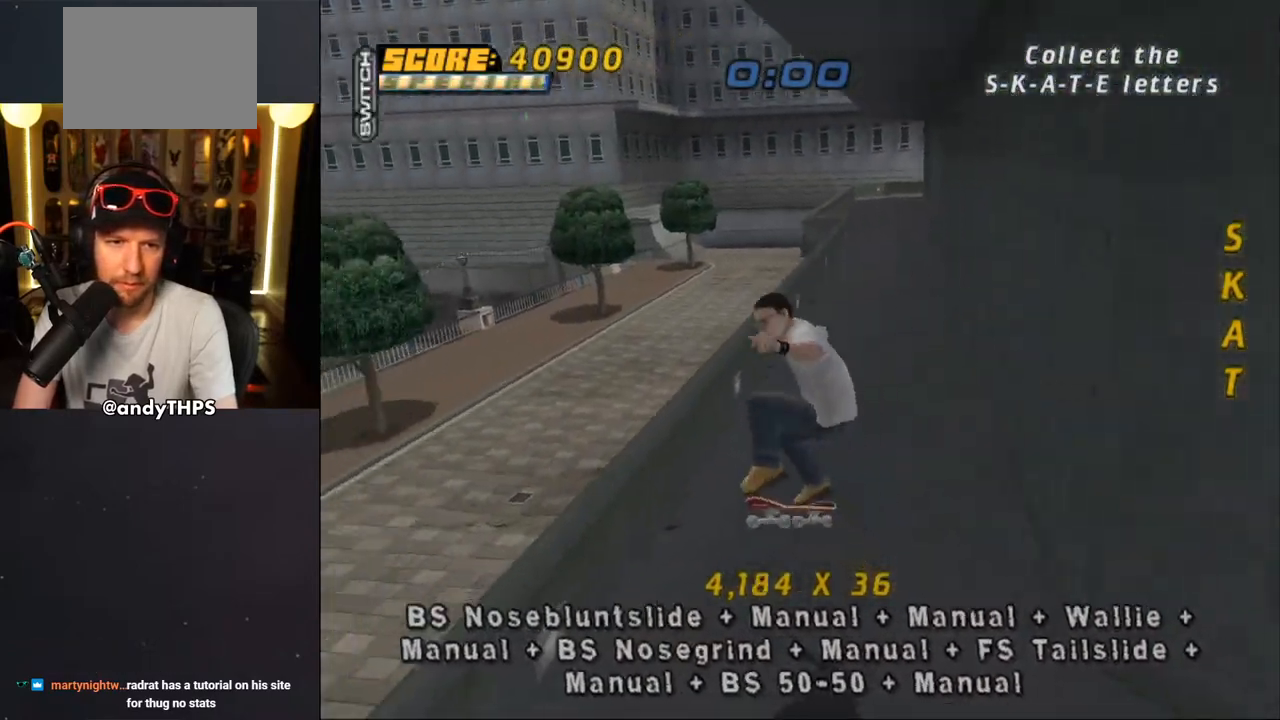
{"buttons": ["TRIANGLE"], "left_stick": "center", "right_stick": "center", "events": [[33, "DPAD_DOWN", "up"], [100, "L1", "up"], [133, "DPAD_UP", "down"], [383, "DPAD_LEFT", "down"], [400, "DPAD_UP", "up"], [417, "DPAD_LEFT", "up"], [483, "CROSS", "up"], [483, "TRIANGLE", "down"]]}
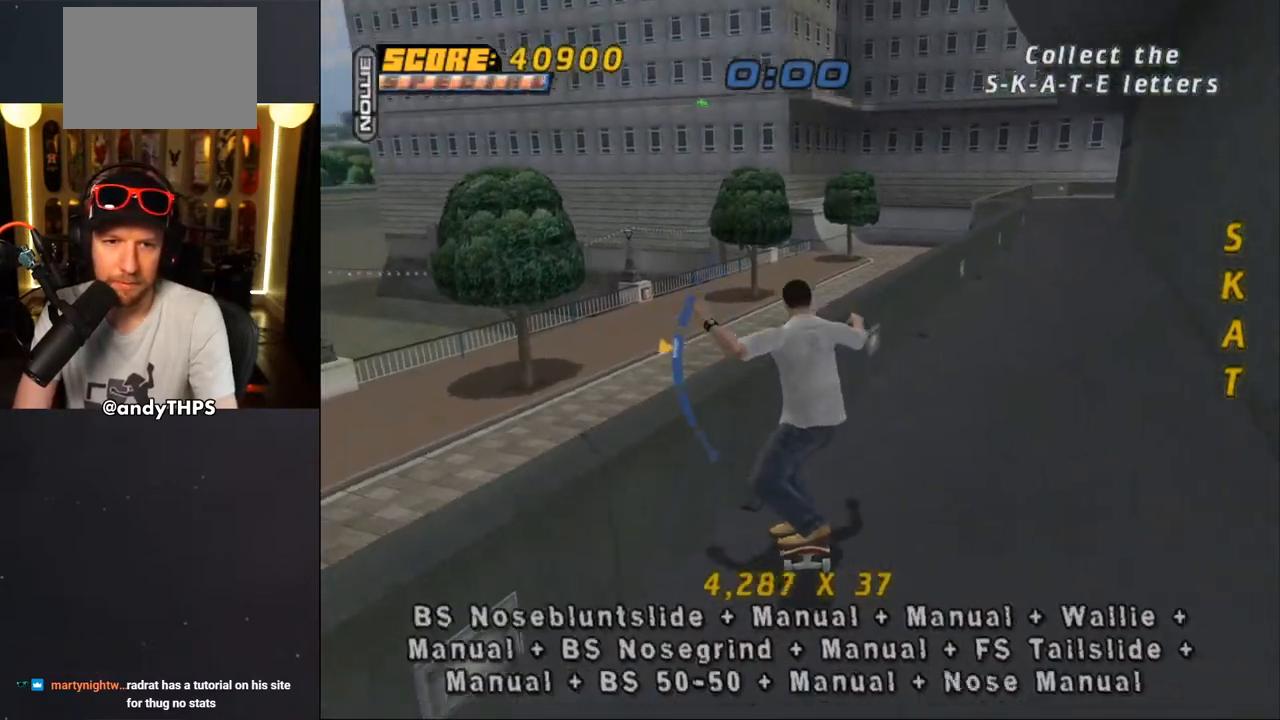
{"buttons": ["CROSS", "L1"], "left_stick": "center", "right_stick": "center", "events": [[67, "DPAD_UP", "down"], [100, "DPAD_RIGHT", "down"], [133, "L1", "down"], [217, "CROSS", "down"], [217, "TRIANGLE", "up"], [283, "CROSS", "up"], [367, "CROSS", "down"], [483, "DPAD_RIGHT", "up"], [483, "DPAD_UP", "up"]]}
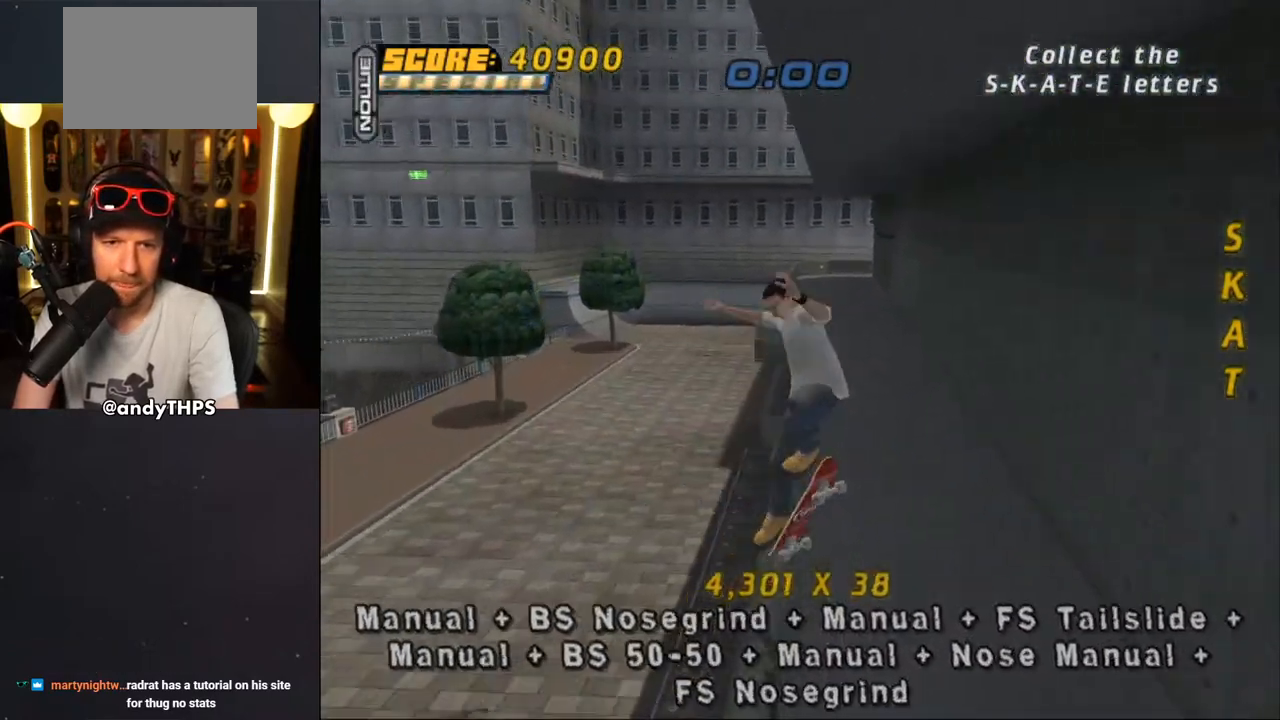
{"buttons": ["CROSS"], "left_stick": "center", "right_stick": "center", "events": [[67, "DPAD_UP", "down"], [167, "DPAD_UP", "up"], [233, "DPAD_DOWN", "down"], [283, "L1", "up"], [317, "DPAD_DOWN", "up"], [383, "DPAD_UP", "down"], [467, "DPAD_UP", "up"]]}
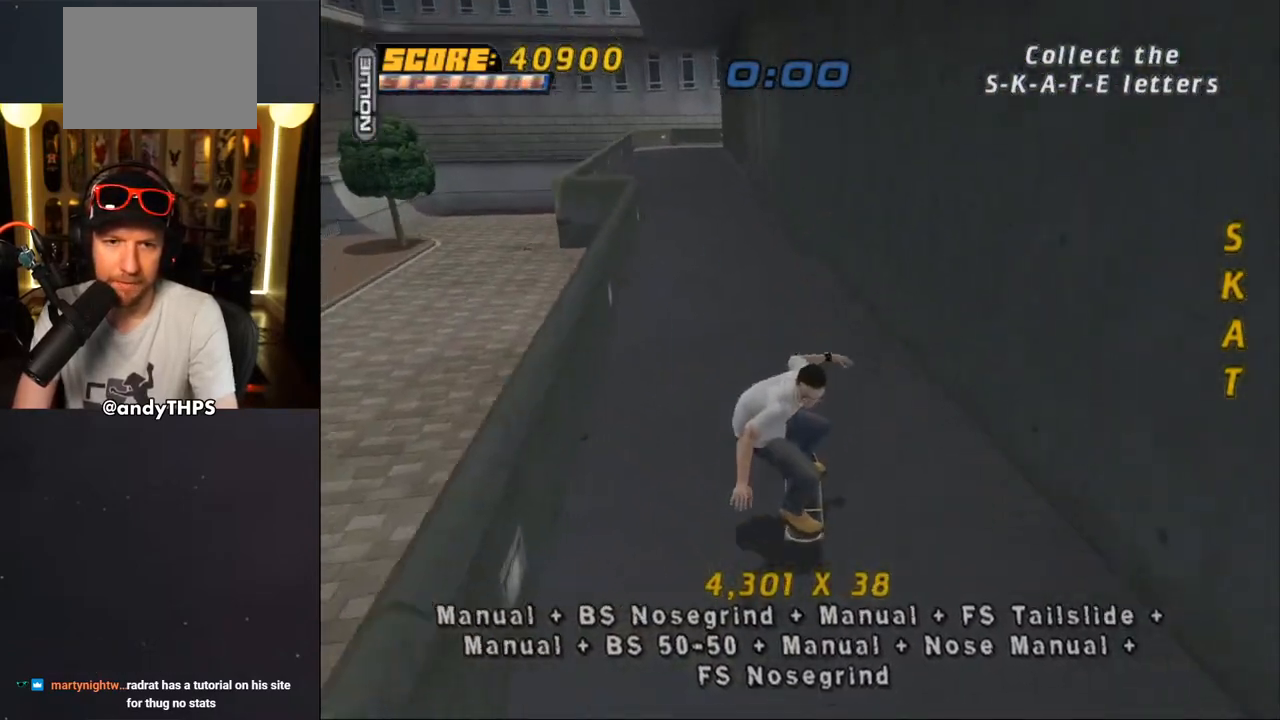
{"buttons": ["DPAD_LEFT"], "left_stick": "center", "right_stick": "center", "events": [[33, "DPAD_DOWN", "down"], [83, "DPAD_DOWN", "up"], [300, "DPAD_LEFT", "down"], [317, "DPAD_DOWN", "down"], [383, "SQUARE", "down"], [400, "CROSS", "up"], [483, "SQUARE", "up"], [500, "DPAD_DOWN", "up"]]}
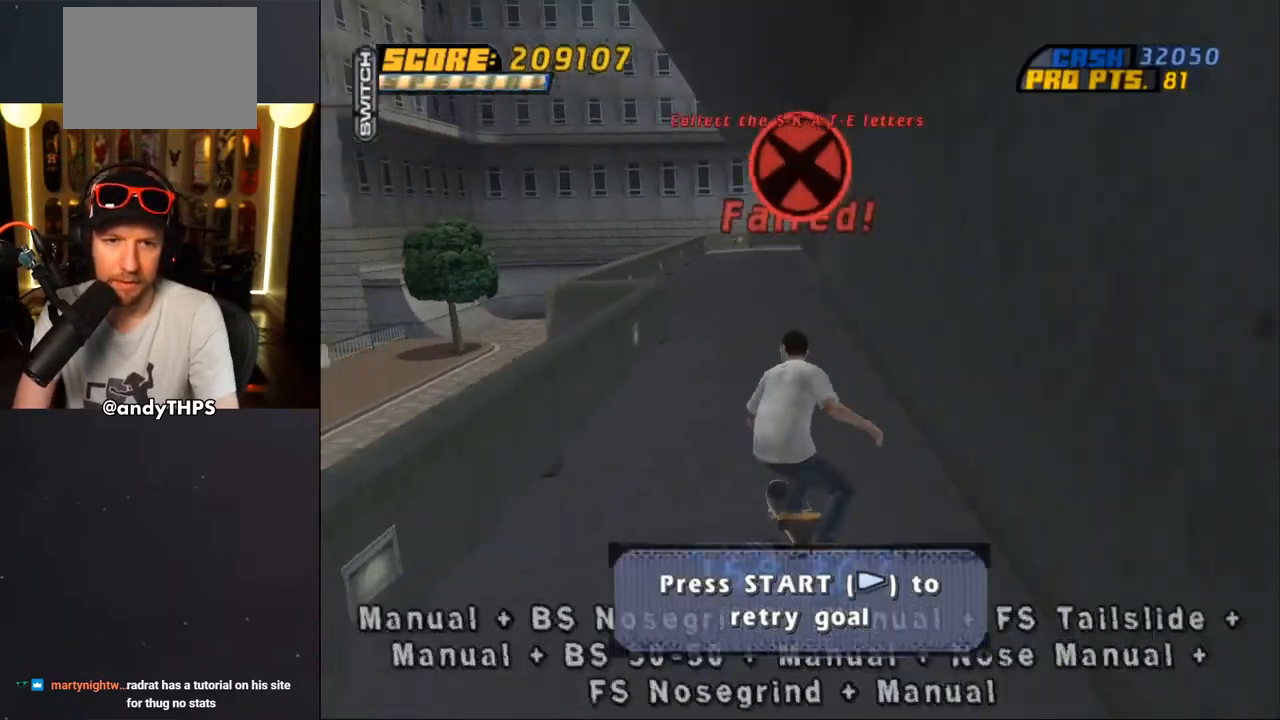
{"buttons": [], "left_stick": "center", "right_stick": "down-left", "events": [[17, "DPAD_LEFT", "up"], [233, "right_stick", "down-left"], [350, "START", "down"], [500, "START", "up"]]}
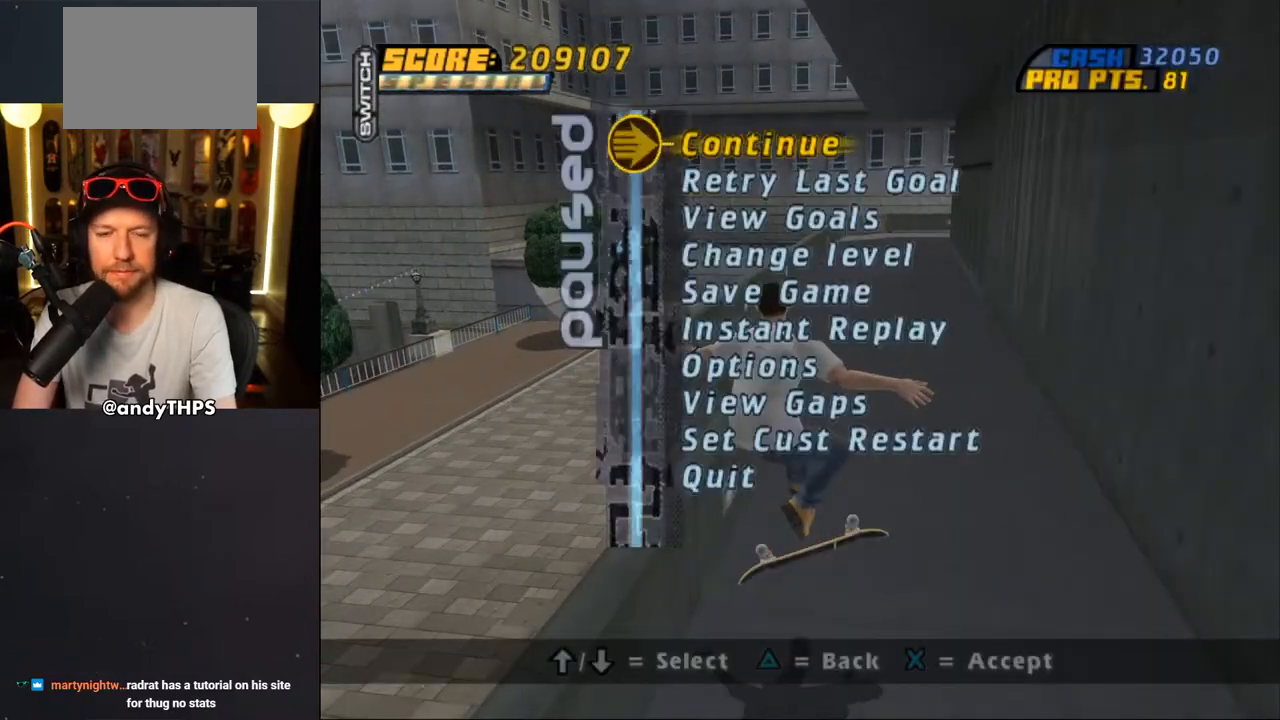
{"buttons": ["CROSS"], "left_stick": "center", "right_stick": "center", "events": [[17, "DPAD_DOWN", "down"], [50, "right_stick", "center"], [100, "CROSS", "down"], [117, "DPAD_DOWN", "up"], [167, "CROSS", "up"], [267, "CROSS", "down"]]}
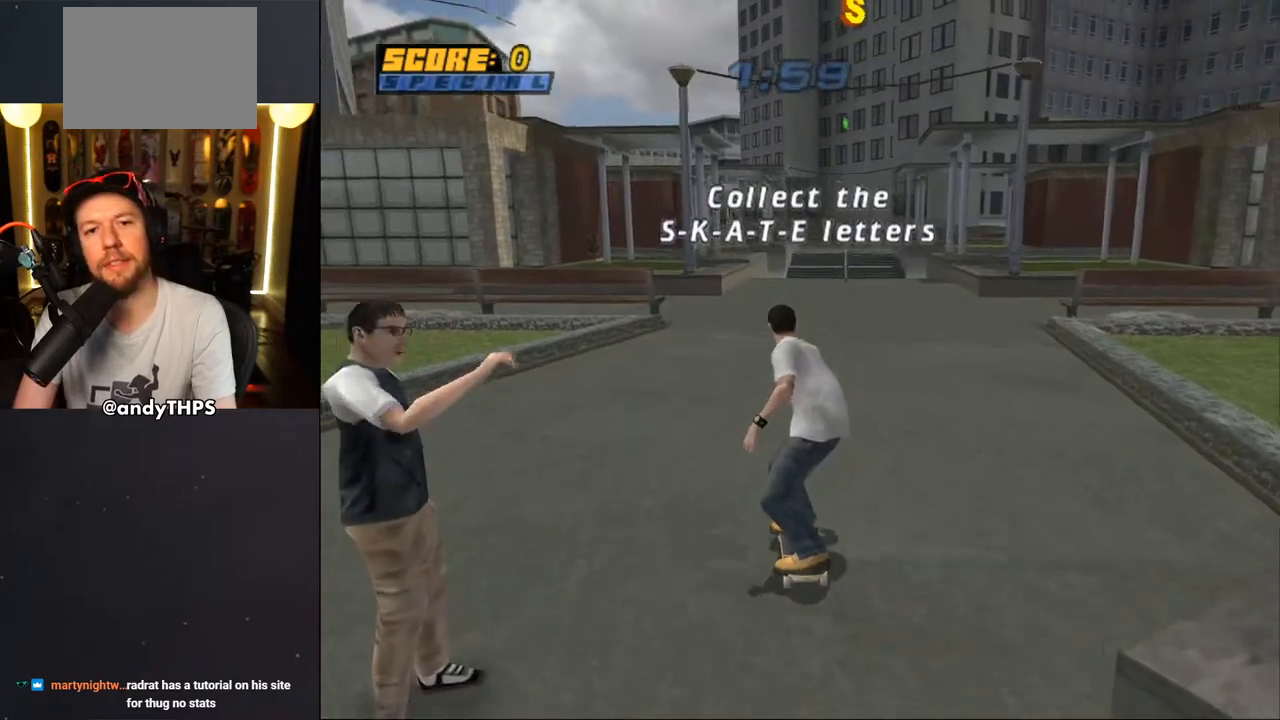
{"buttons": ["CROSS", "DPAD_UP"], "left_stick": "center", "right_stick": "center", "events": [[83, "DPAD_RIGHT", "down"], [150, "DPAD_RIGHT", "up"], [200, "DPAD_LEFT", "down"], [200, "DPAD_UP", "down"], [350, "DPAD_LEFT", "up"], [350, "DPAD_UP", "up"], [450, "DPAD_UP", "down"]]}
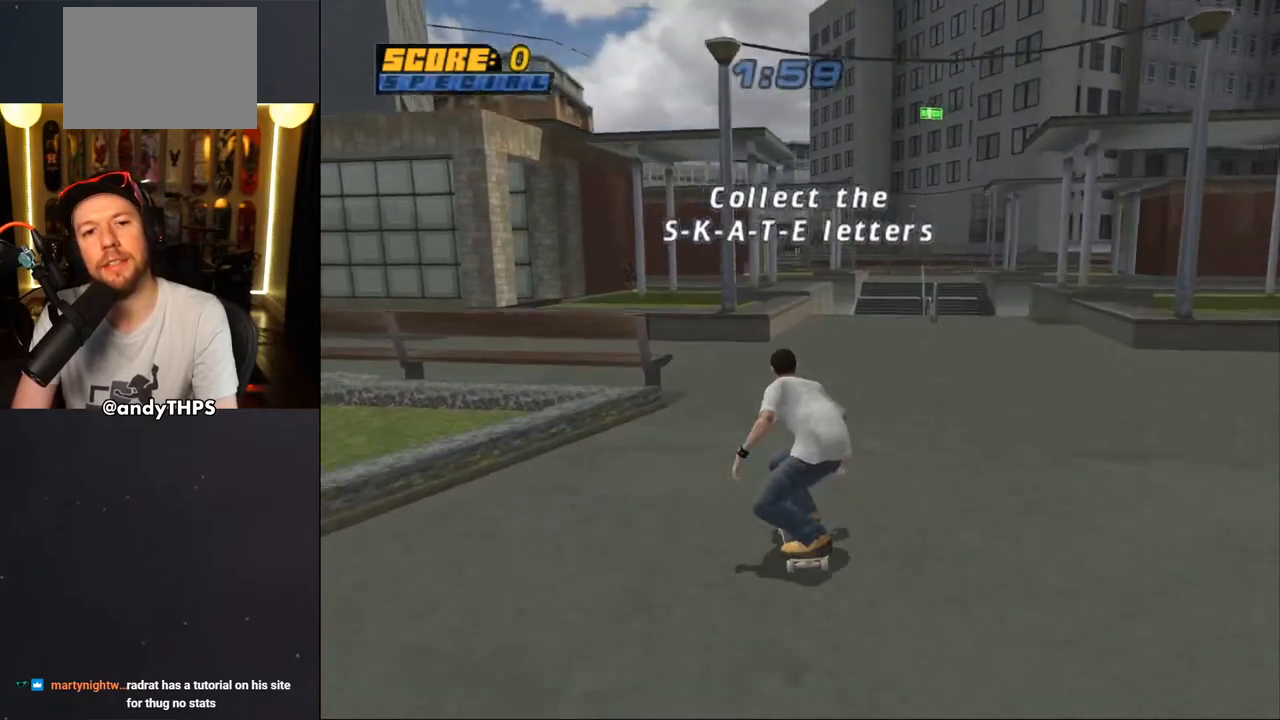
{"buttons": [], "left_stick": "center", "right_stick": "center", "events": [[17, "DPAD_RIGHT", "down"], [50, "DPAD_UP", "up"], [83, "DPAD_RIGHT", "up"], [133, "DPAD_UP", "down"], [233, "DPAD_UP", "up"], [283, "DPAD_UP", "down"], [317, "CROSS", "up"], [500, "DPAD_UP", "up"]]}
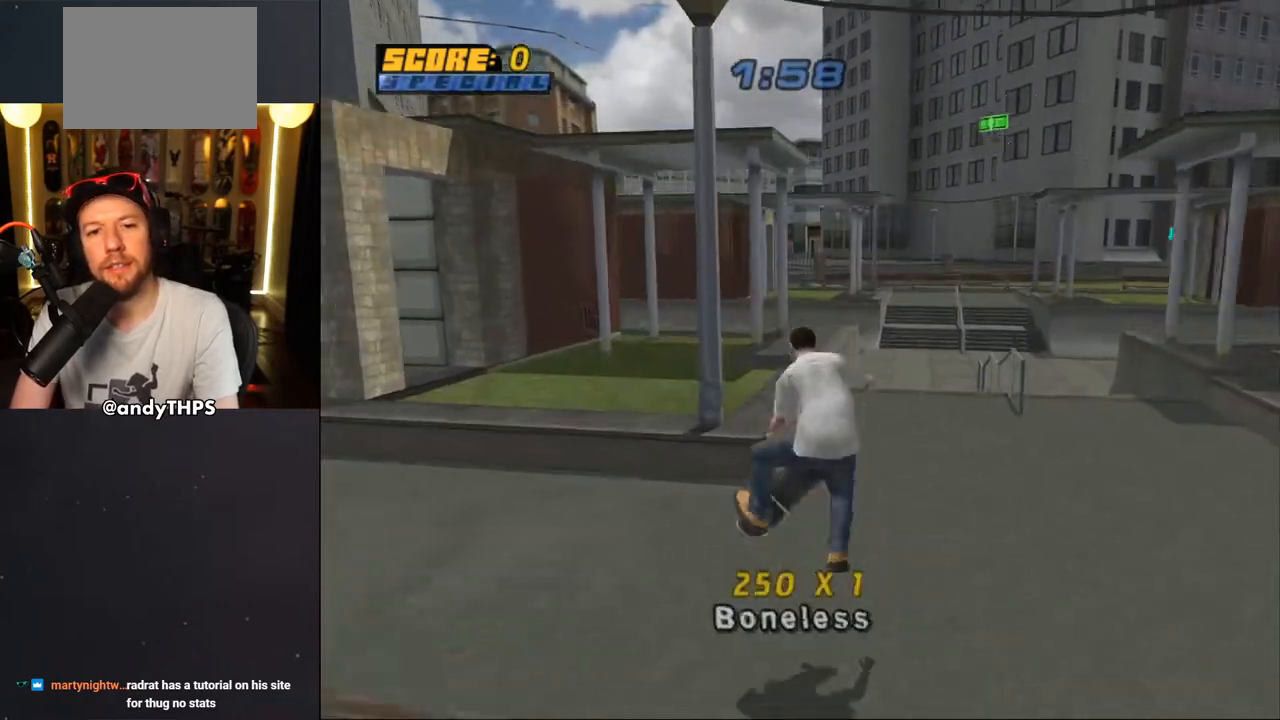
{"buttons": ["CROSS", "DPAD_LEFT"], "left_stick": "center", "right_stick": "center", "events": [[50, "DPAD_UP", "down"], [117, "TRIANGLE", "down"], [217, "DPAD_UP", "up"], [450, "CROSS", "down"], [450, "TRIANGLE", "up"], [483, "DPAD_LEFT", "down"]]}
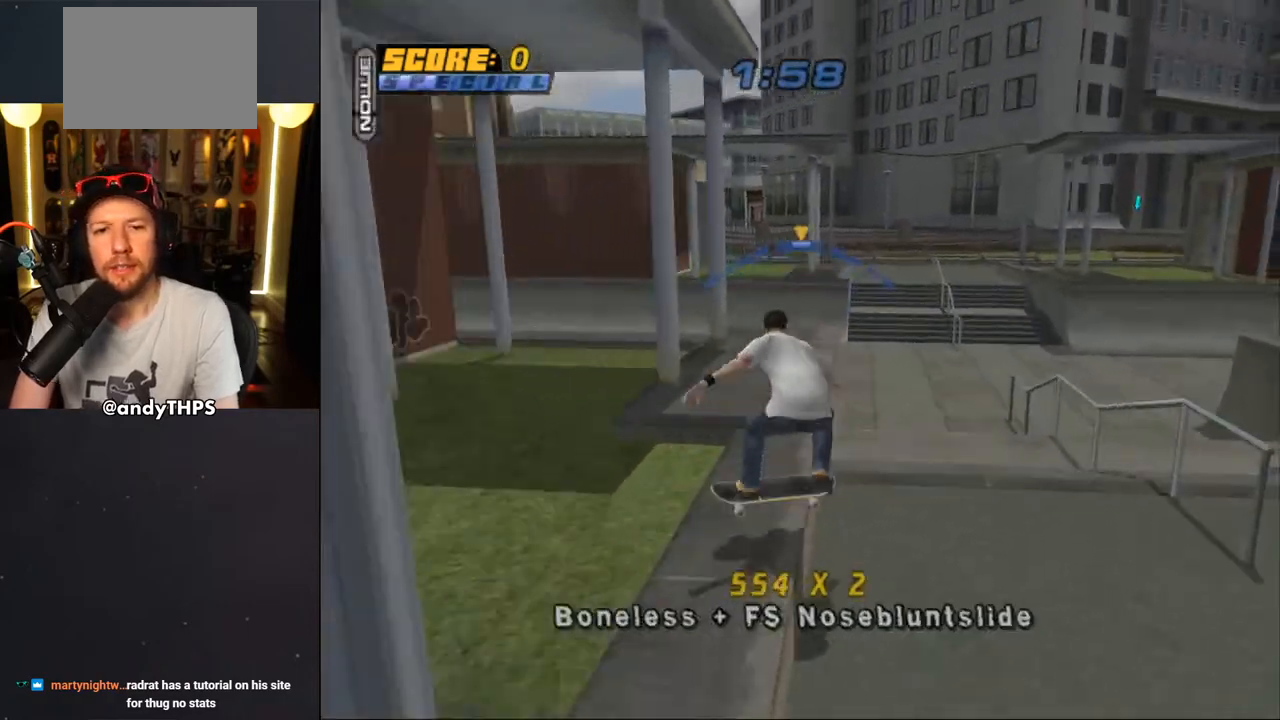
{"buttons": ["CROSS", "L1", "DPAD_UP", "DPAD_LEFT"], "left_stick": "center", "right_stick": "center", "events": [[17, "DPAD_DOWN", "down"], [67, "CROSS", "up"], [67, "L1", "down"], [133, "DPAD_DOWN", "up"], [167, "CROSS", "down"], [283, "DPAD_UP", "down"]]}
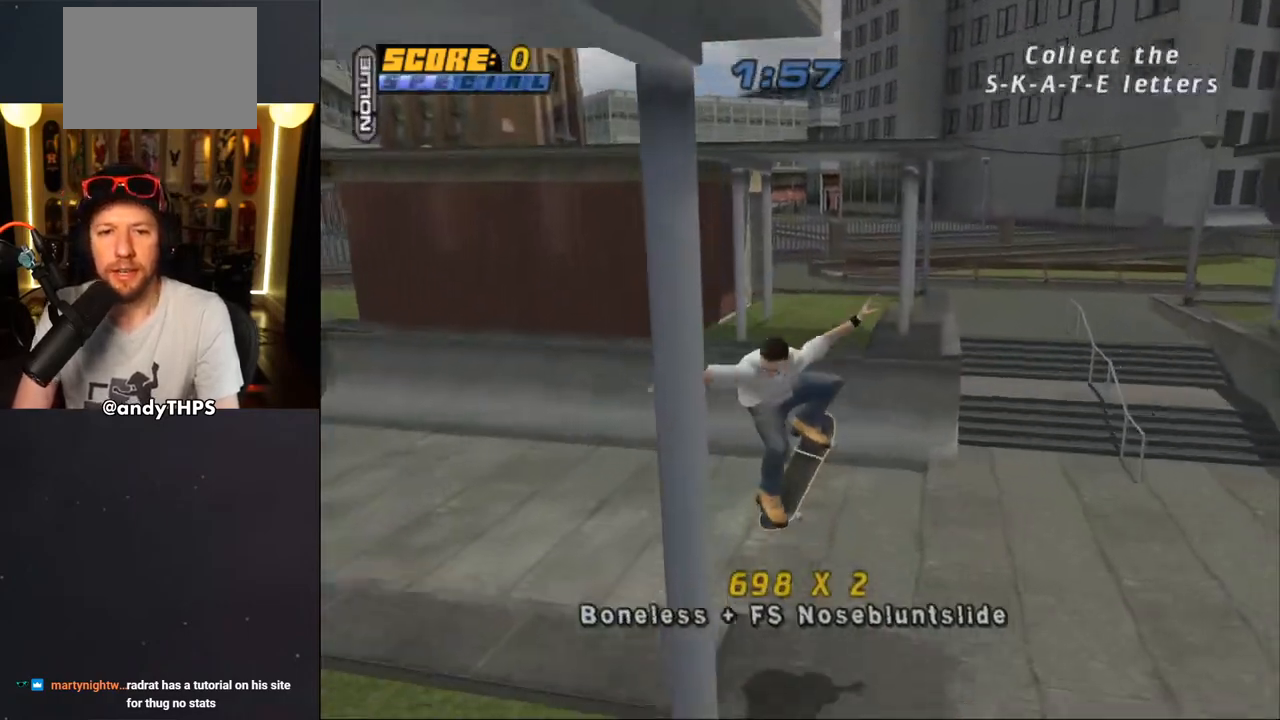
{"buttons": ["CROSS", "DPAD_DOWN", "DPAD_LEFT"], "left_stick": "center", "right_stick": "center", "events": [[67, "DPAD_LEFT", "up"], [67, "DPAD_UP", "up"], [100, "L1", "up"], [367, "DPAD_LEFT", "down"], [400, "DPAD_DOWN", "down"]]}
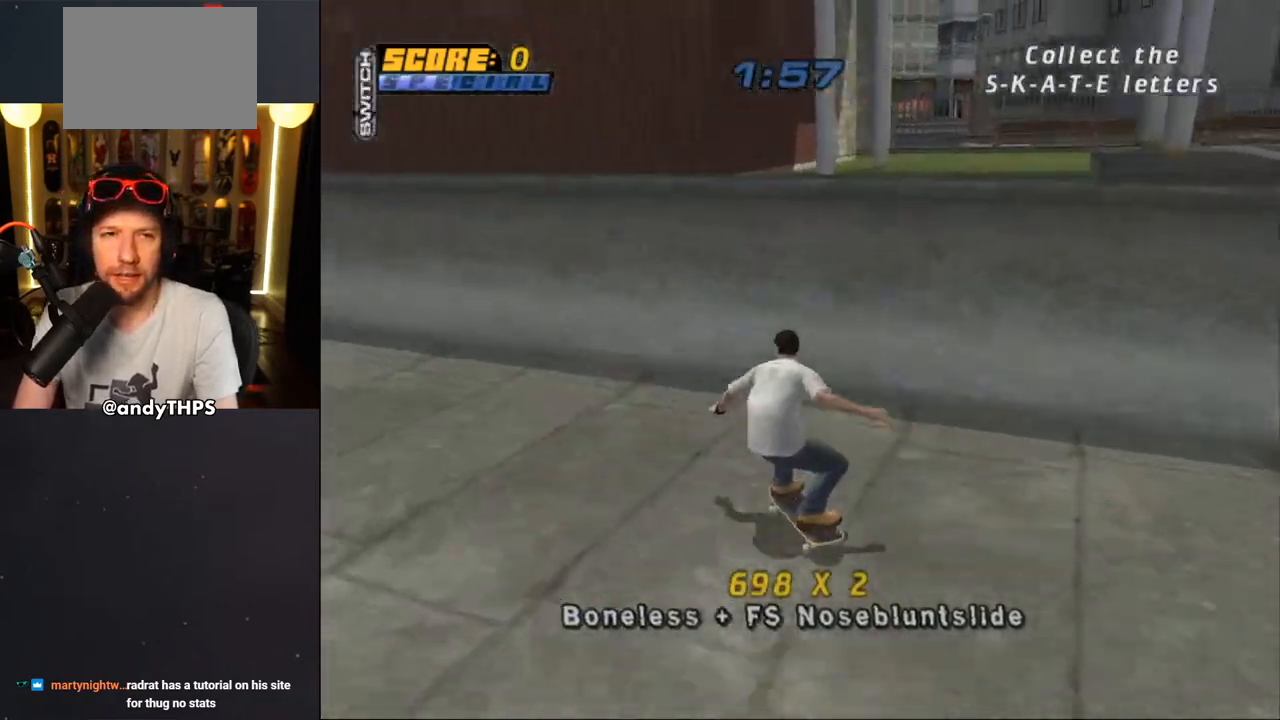
{"buttons": ["CROSS"], "left_stick": "center", "right_stick": "center", "events": [[33, "DPAD_DOWN", "up"], [67, "DPAD_UP", "down"], [150, "DPAD_UP", "up"], [167, "DPAD_LEFT", "up"], [300, "DPAD_LEFT", "down"], [483, "DPAD_LEFT", "up"]]}
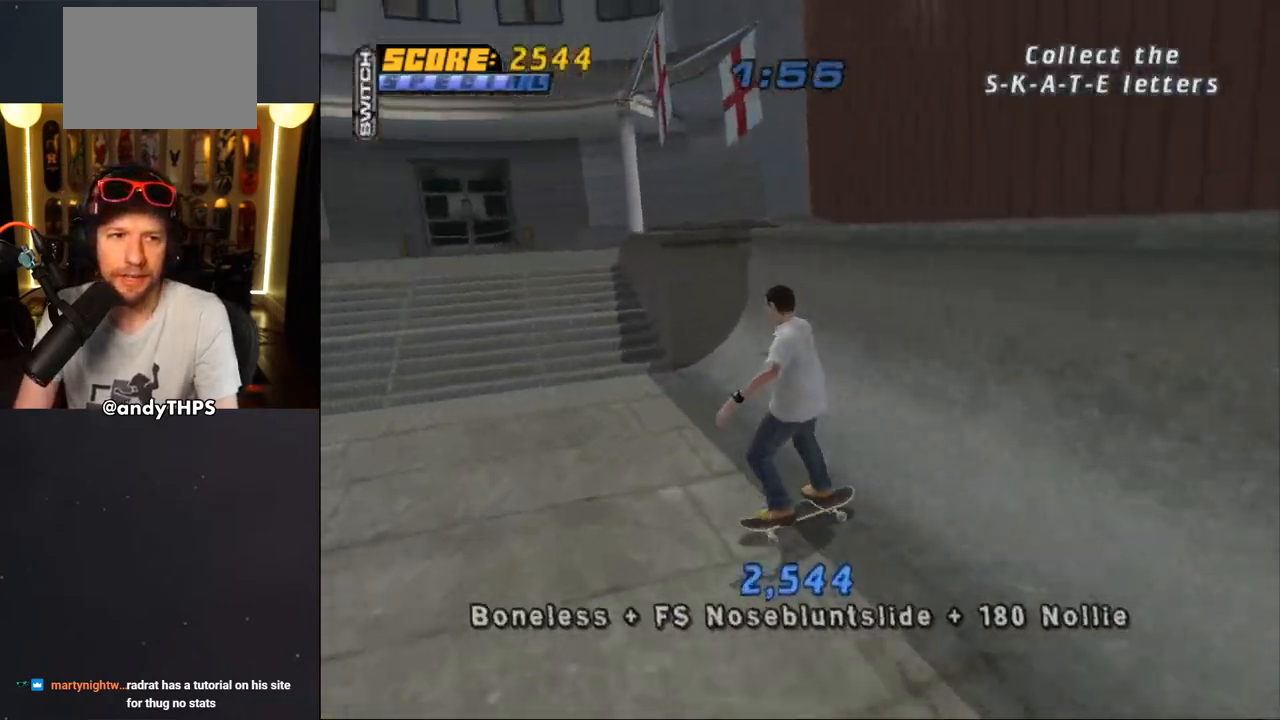
{"buttons": ["CROSS", "DPAD_DOWN", "DPAD_LEFT"], "left_stick": "center", "right_stick": "center", "events": [[83, "DPAD_LEFT", "down"], [100, "DPAD_DOWN", "down"]]}
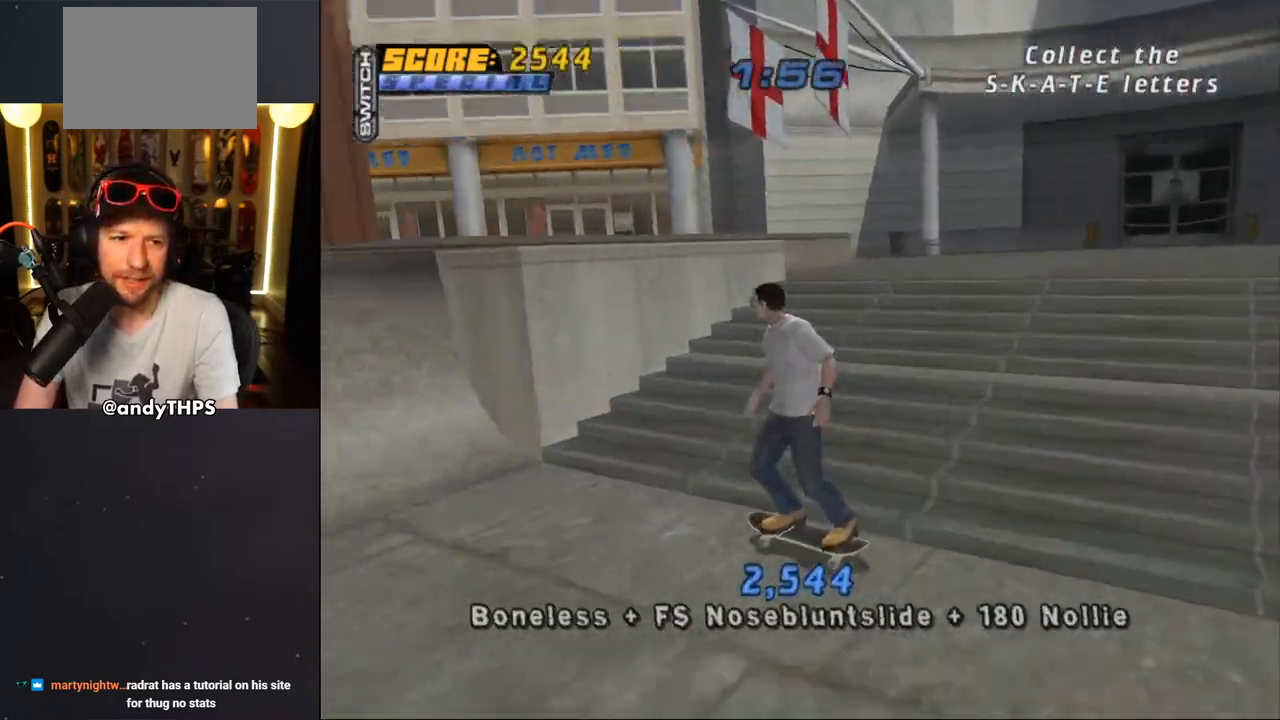
{"buttons": [], "left_stick": "center", "right_stick": "center", "events": [[83, "DPAD_DOWN", "up"], [100, "DPAD_LEFT", "up"], [183, "DPAD_UP", "down"], [250, "DPAD_UP", "up"], [317, "DPAD_UP", "down"], [367, "DPAD_UP", "up"], [383, "CROSS", "up"]]}
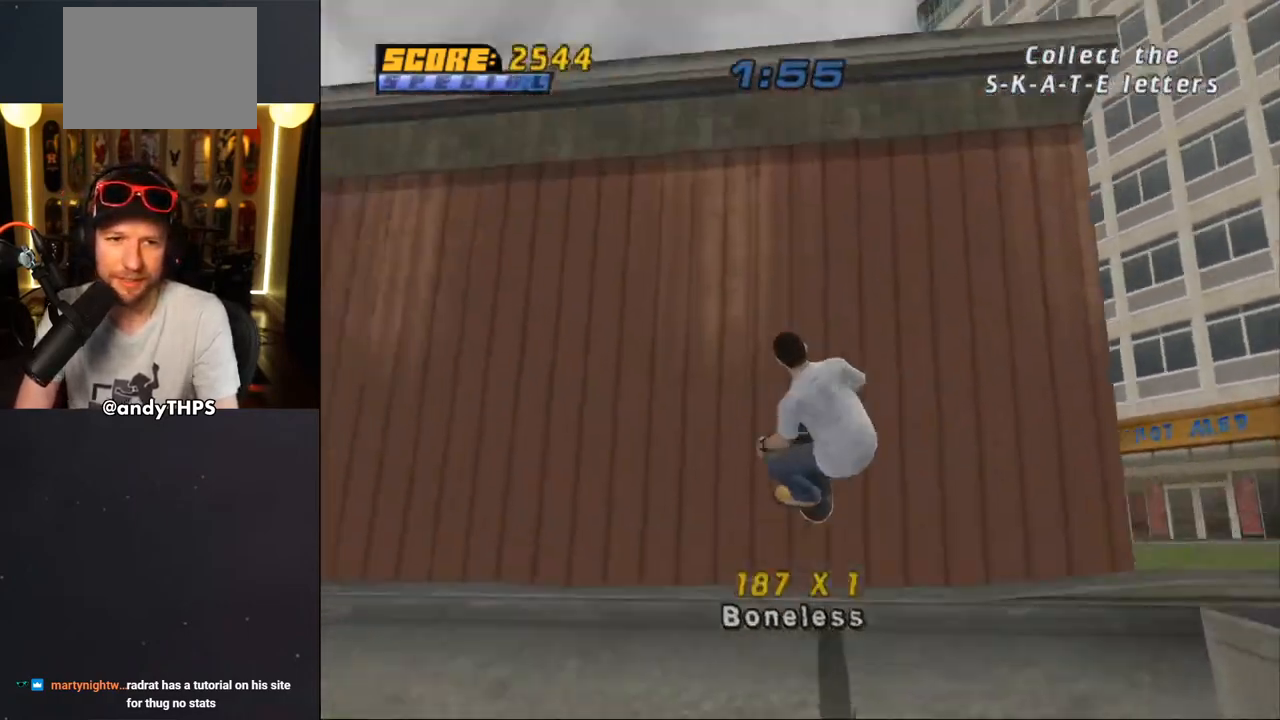
{"buttons": ["CROSS", "DPAD_RIGHT"], "left_stick": "center", "right_stick": "center", "events": [[83, "L1", "down"], [150, "TRIANGLE", "down"], [267, "L1", "up"], [467, "CROSS", "down"], [467, "DPAD_RIGHT", "down"], [467, "TRIANGLE", "up"]]}
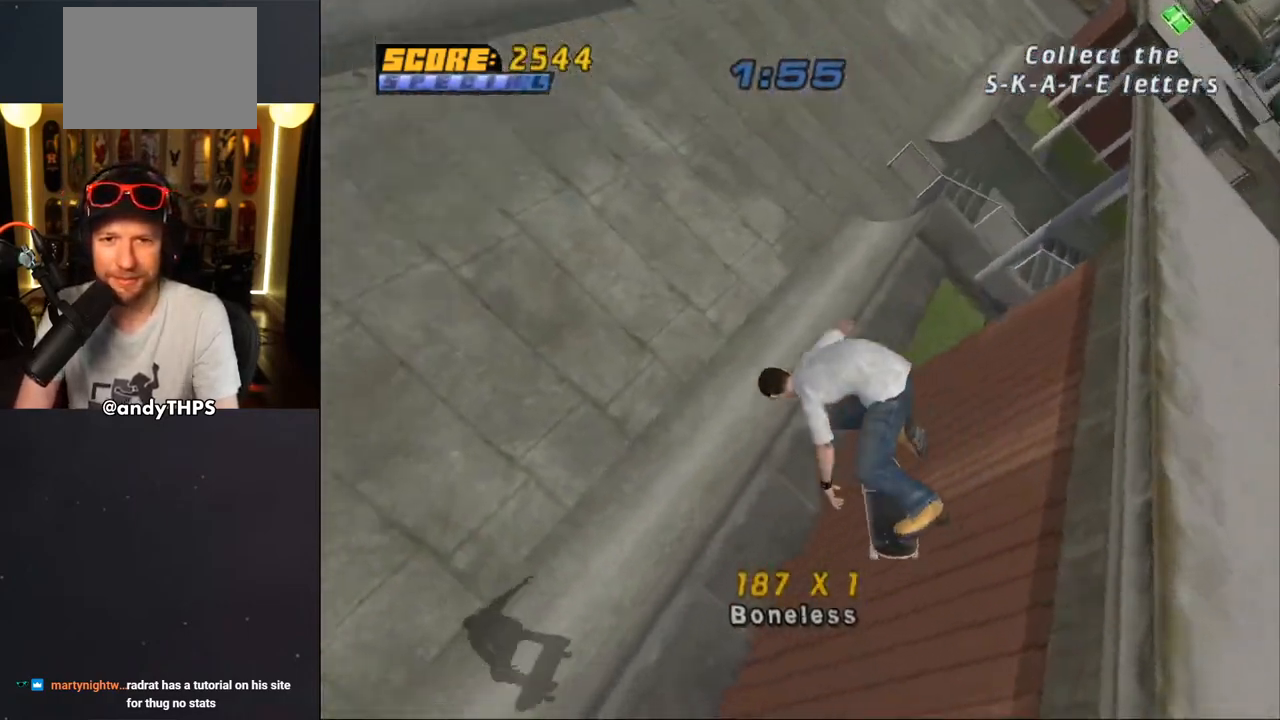
{"buttons": ["CROSS"], "left_stick": "center", "right_stick": "center", "events": [[17, "L1", "down"], [50, "CROSS", "up"], [117, "L1", "up"], [117, "TRIANGLE", "down"], [133, "DPAD_RIGHT", "up"], [167, "TRIANGLE", "up"], [283, "CROSS", "down"]]}
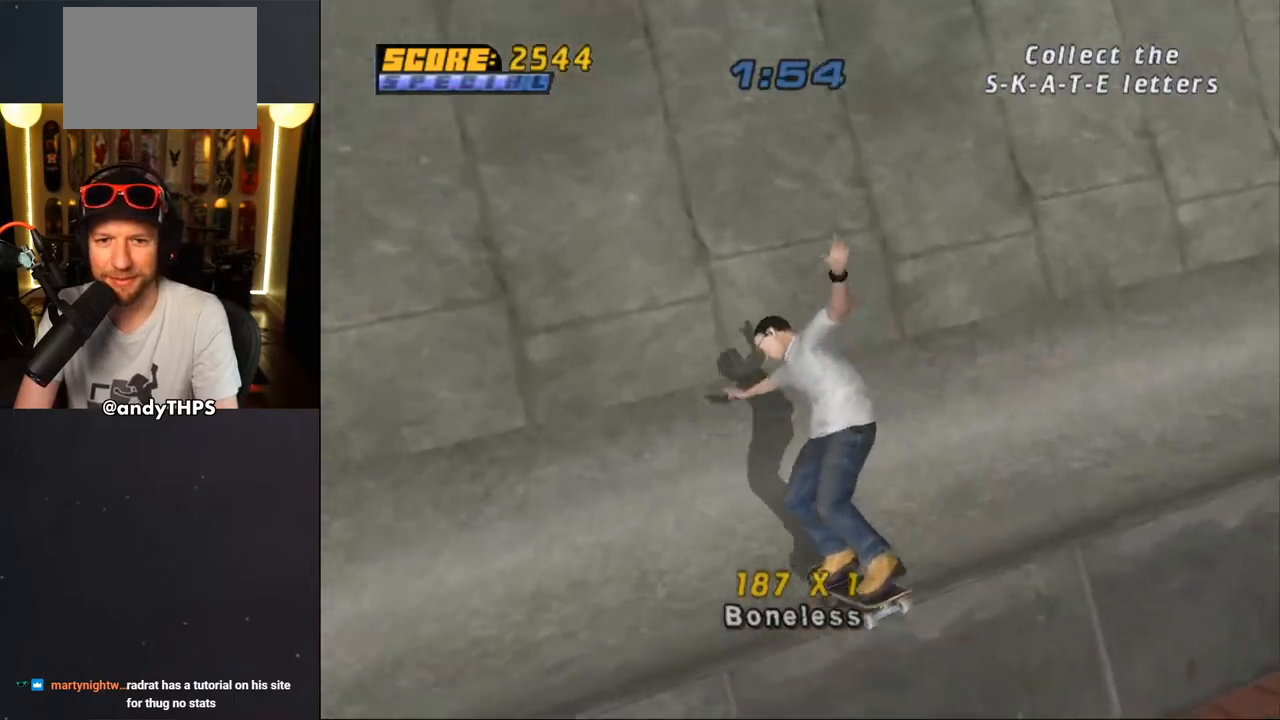
{"buttons": ["CROSS"], "left_stick": "center", "right_stick": "center", "events": [[150, "DPAD_RIGHT", "down"], [250, "DPAD_RIGHT", "up"], [367, "DPAD_UP", "down"], [433, "DPAD_UP", "up"]]}
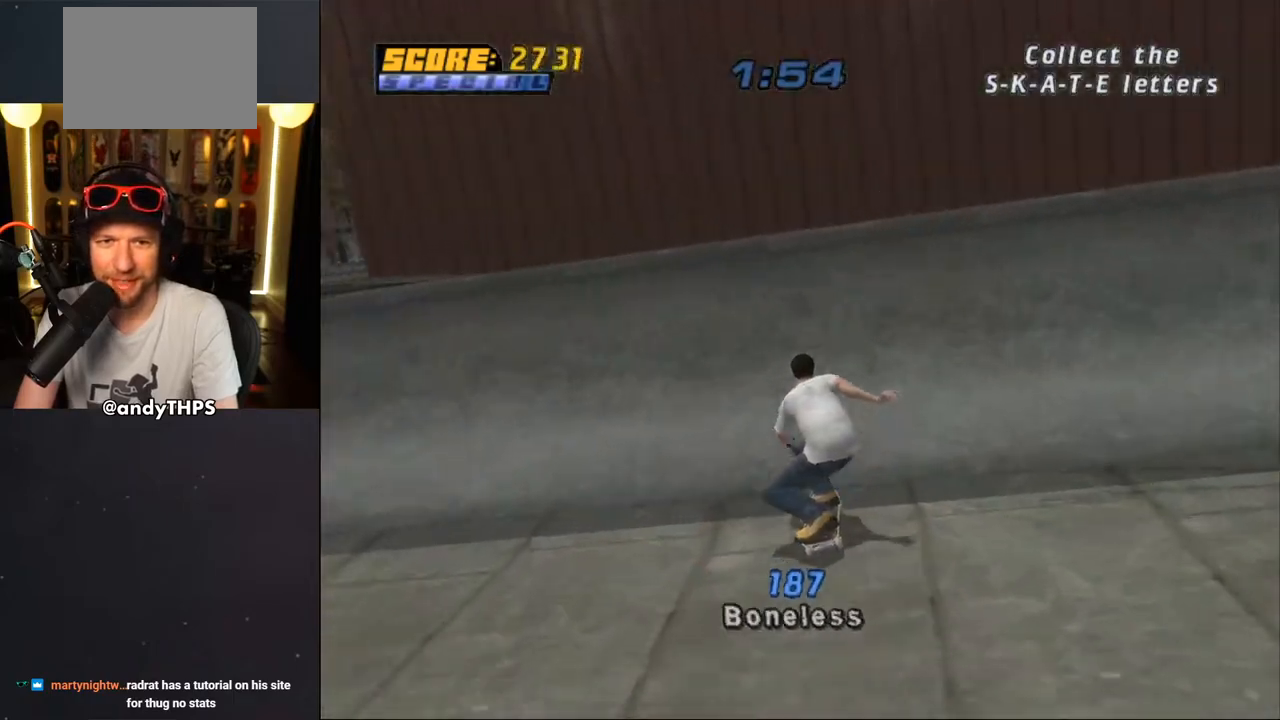
{"buttons": ["CIRCLE", "R1"], "left_stick": "center", "right_stick": "center", "events": [[17, "DPAD_UP", "down"], [83, "DPAD_UP", "up"], [167, "CROSS", "up"], [233, "DPAD_RIGHT", "down"], [233, "R1", "down"], [300, "CIRCLE", "down"], [367, "CIRCLE", "up"], [417, "DPAD_RIGHT", "up"], [433, "CIRCLE", "down"]]}